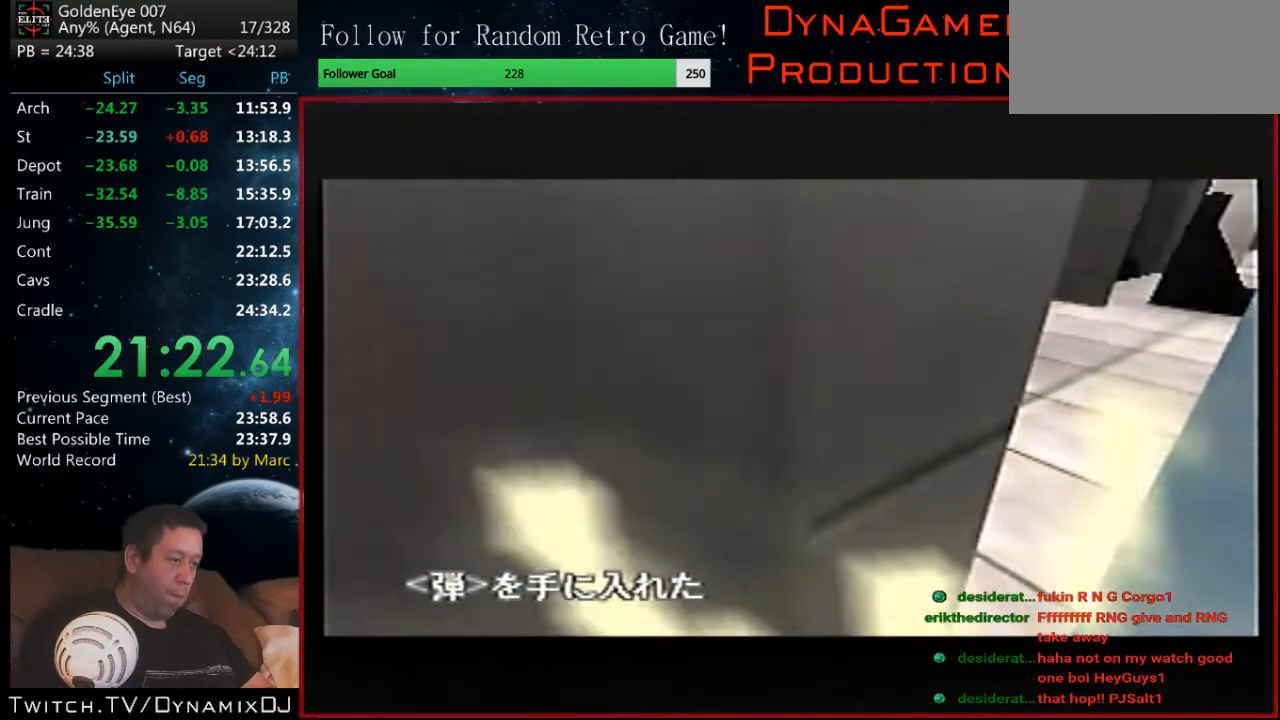
Gameplay with a controller (Nintendo layout); each line is a JSON object with the inputs held at the frame after it. "events" lists button and stick changes between this image and that frame as [ms after this image, input, new state], when the widget could be followed in between. Not read: L1 L3 R3.
{"buttons": ["C_RIGHT", "C_UP"], "left_stick": "right", "events": [[100, "left_stick", "right"], [200, "left_stick", "center"], [500, "left_stick", "right"]]}
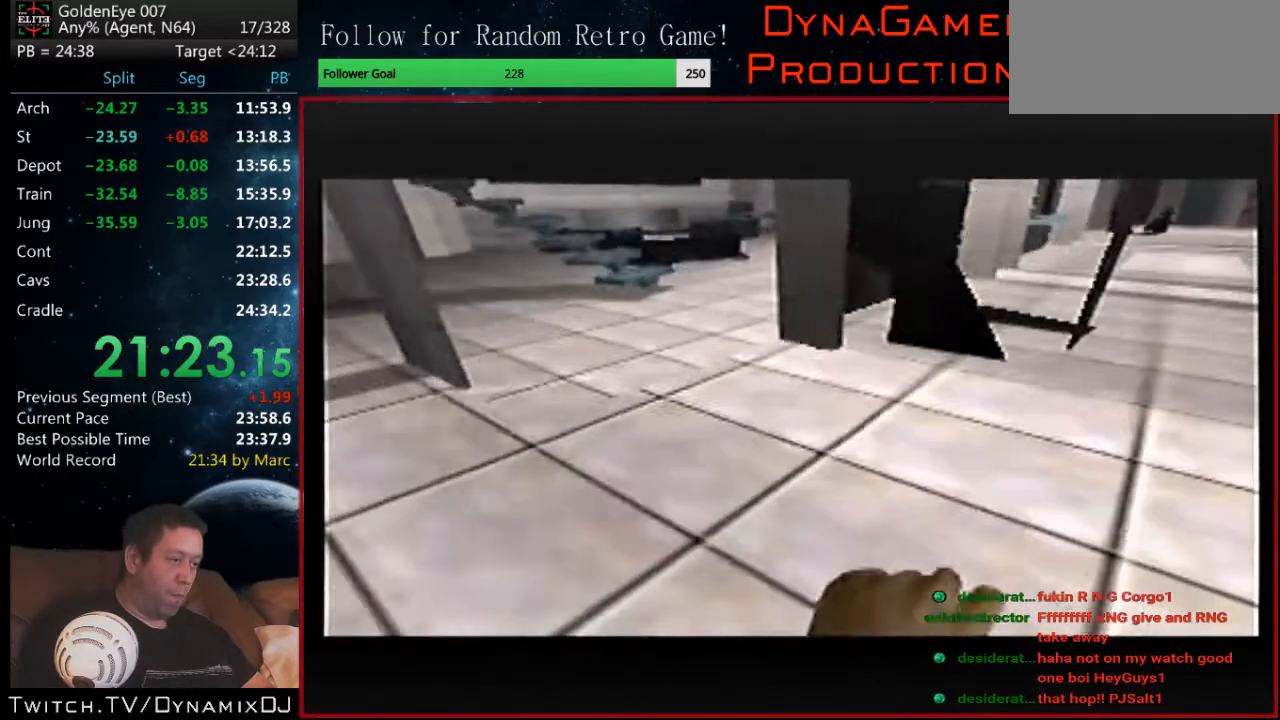
{"buttons": ["C_RIGHT", "C_UP"], "left_stick": "center", "events": [[167, "left_stick", "left"], [300, "left_stick", "center"]]}
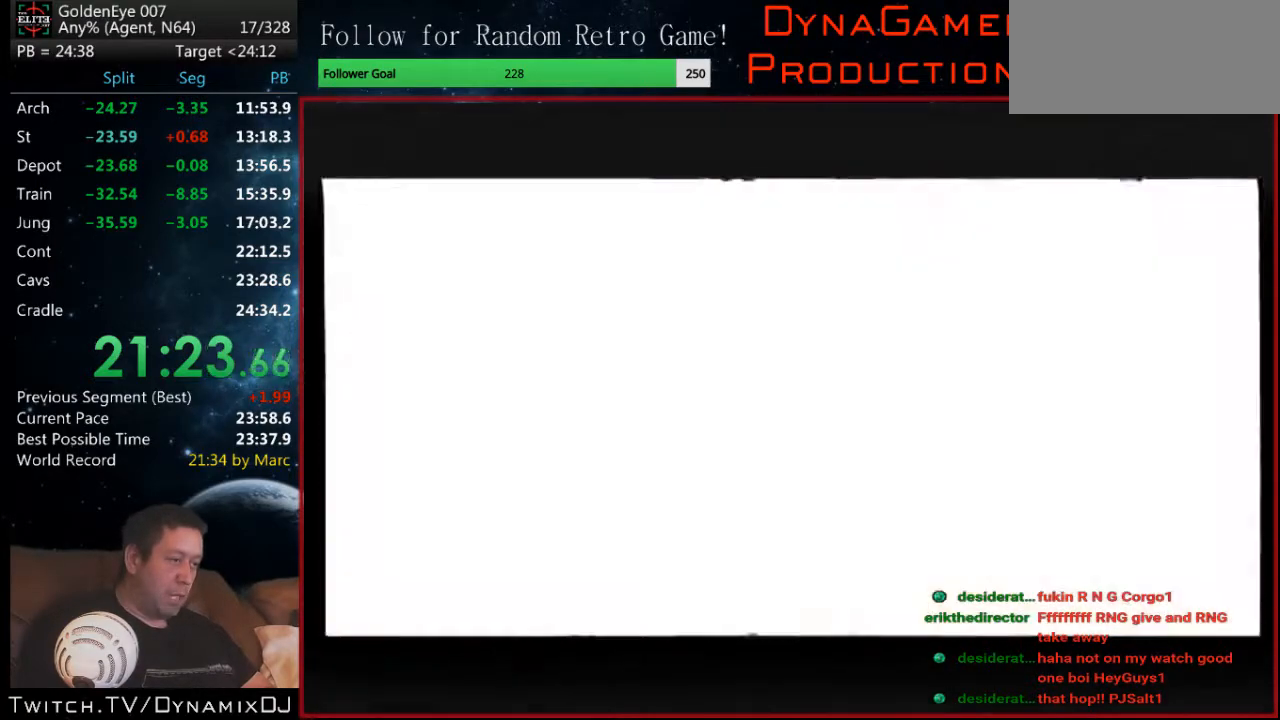
{"buttons": ["C_LEFT", "C_UP"], "left_stick": "center", "events": [[100, "left_stick", "right"], [267, "C_LEFT", "down"], [333, "C_RIGHT", "up"], [433, "left_stick", "center"]]}
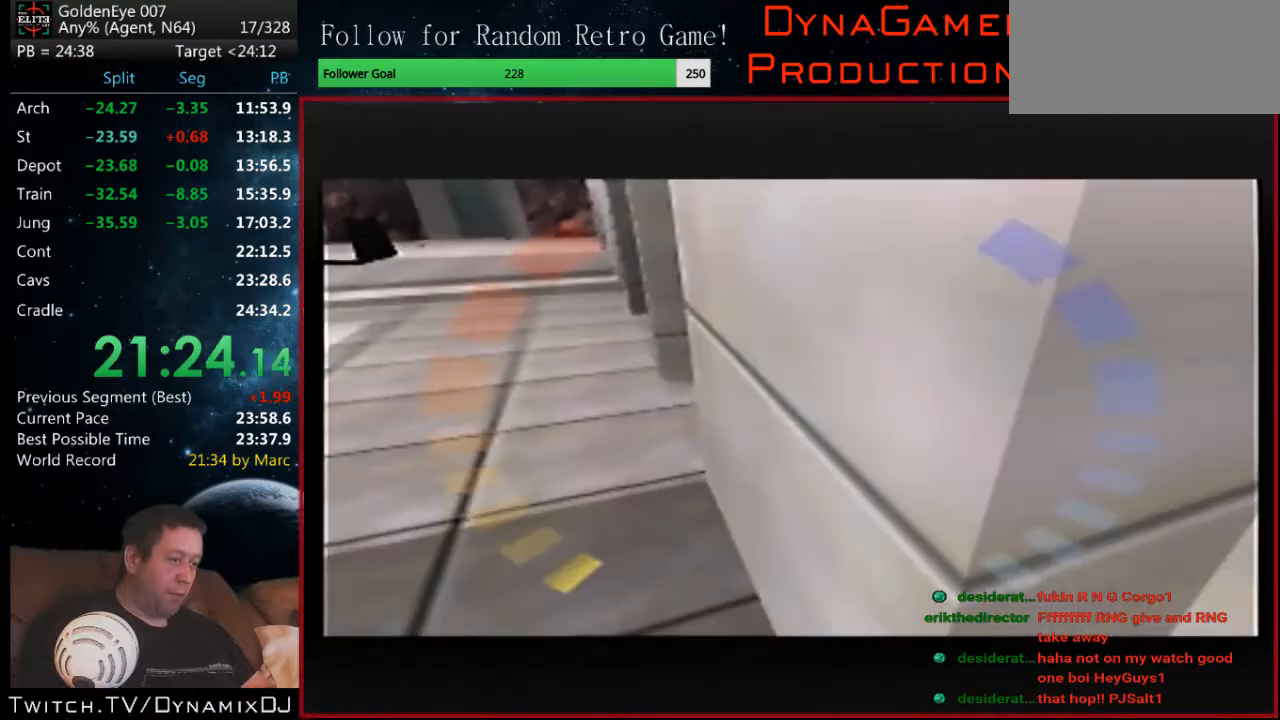
{"buttons": ["C_LEFT", "C_UP"], "left_stick": "center", "events": [[300, "left_stick", "down-right"], [400, "left_stick", "center"]]}
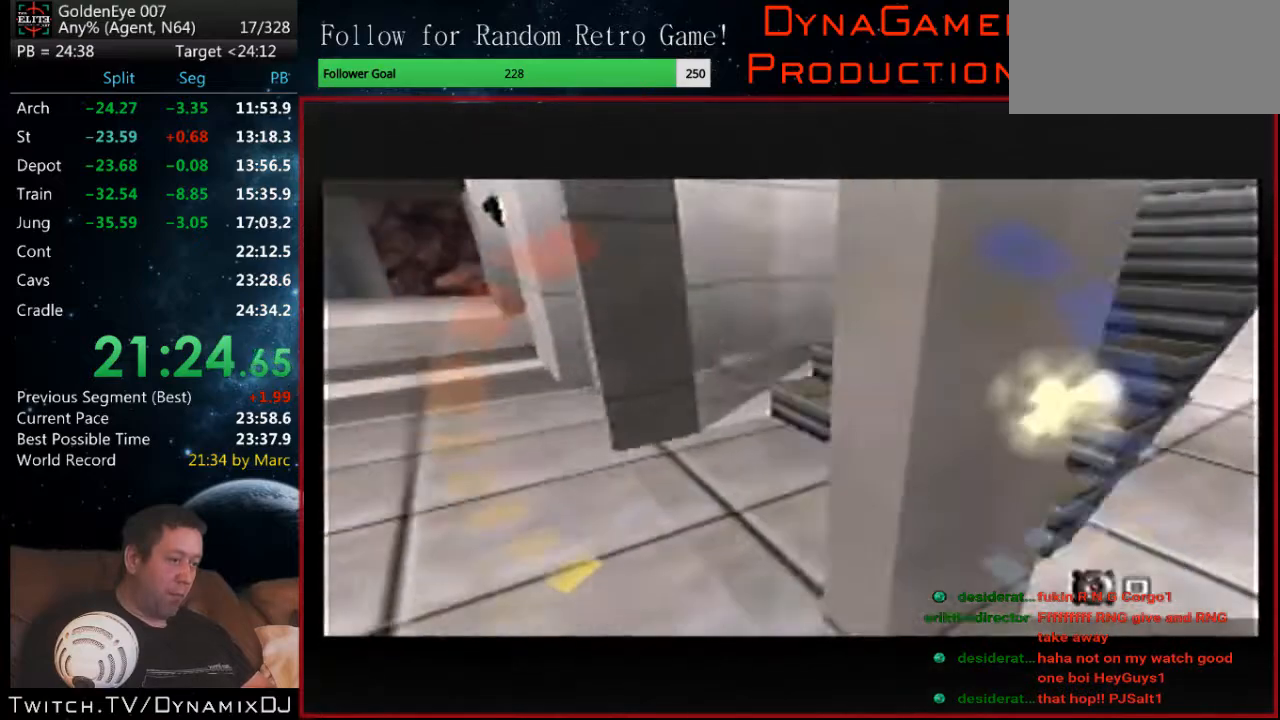
{"buttons": ["C_LEFT", "C_UP"], "left_stick": "down-right", "events": [[133, "A", "down"], [133, "Z", "down"], [267, "A", "up"], [300, "Z", "up"], [433, "left_stick", "down-right"]]}
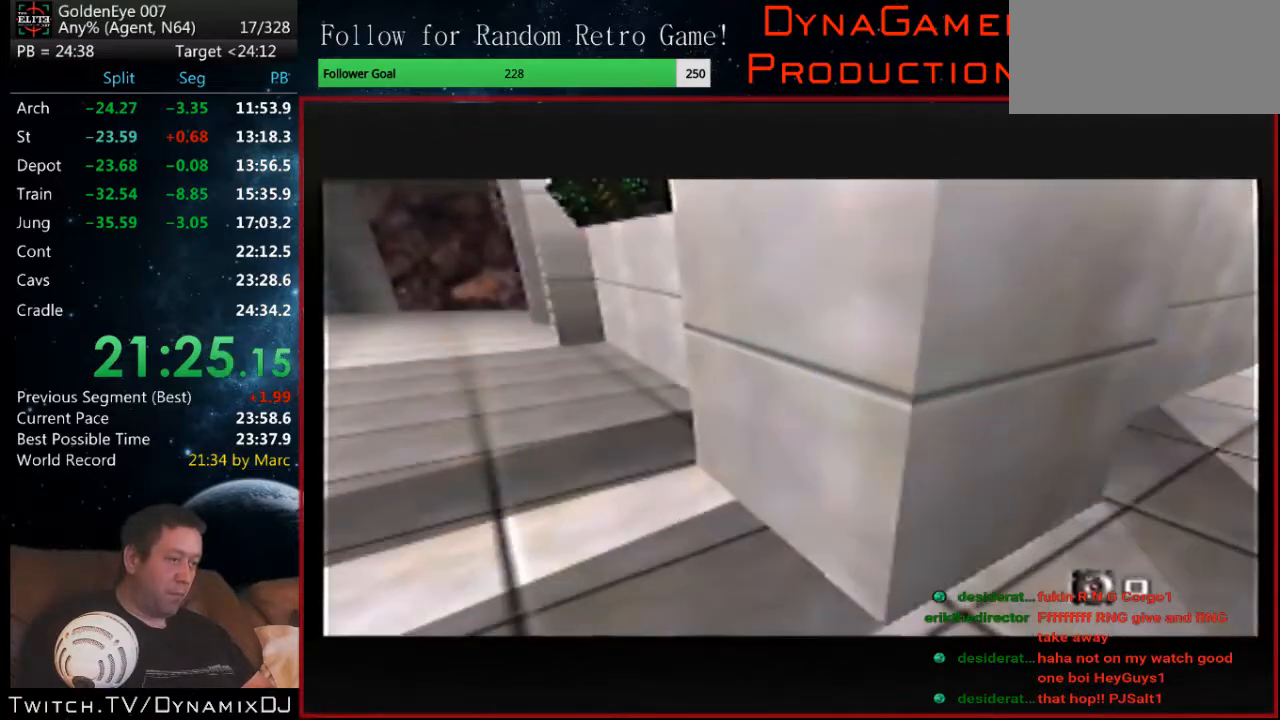
{"buttons": ["C_LEFT", "C_UP"], "left_stick": "center", "events": [[100, "left_stick", "center"]]}
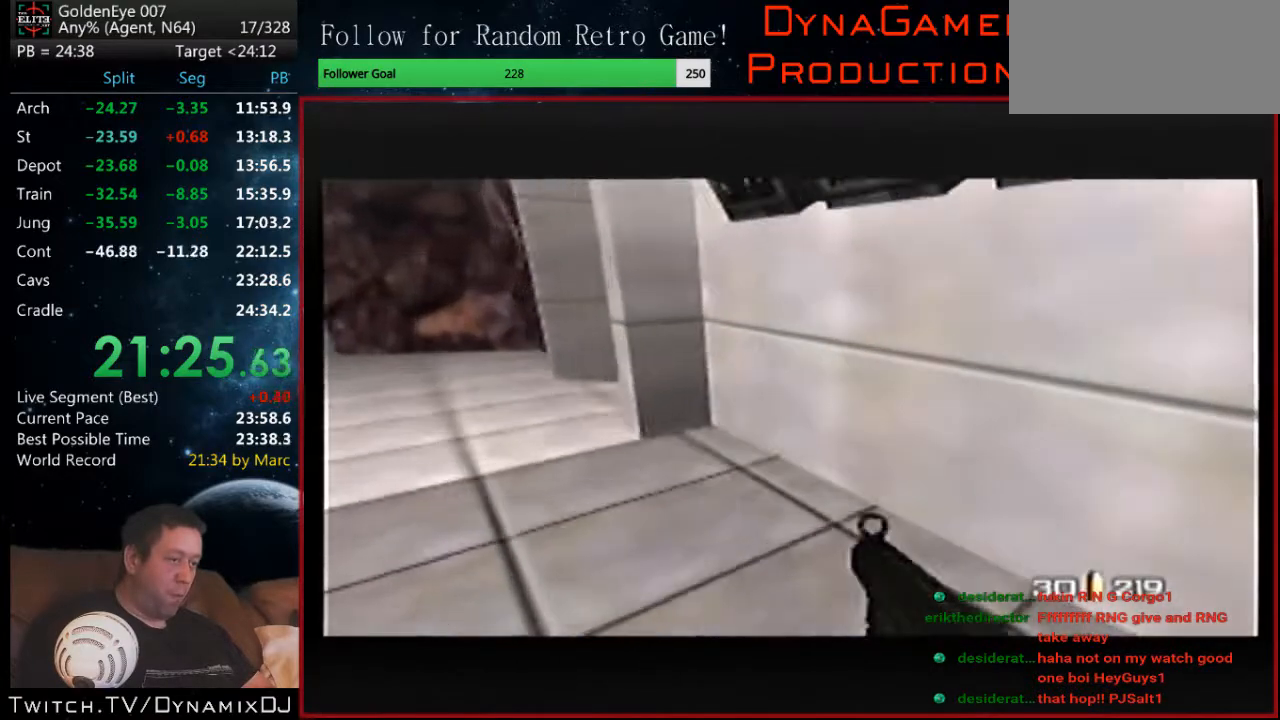
{"buttons": ["B", "C_UP"], "left_stick": "right", "events": [[67, "left_stick", "down-right"], [133, "left_stick", "center"], [333, "C_LEFT", "up"], [333, "left_stick", "right"], [467, "B", "down"]]}
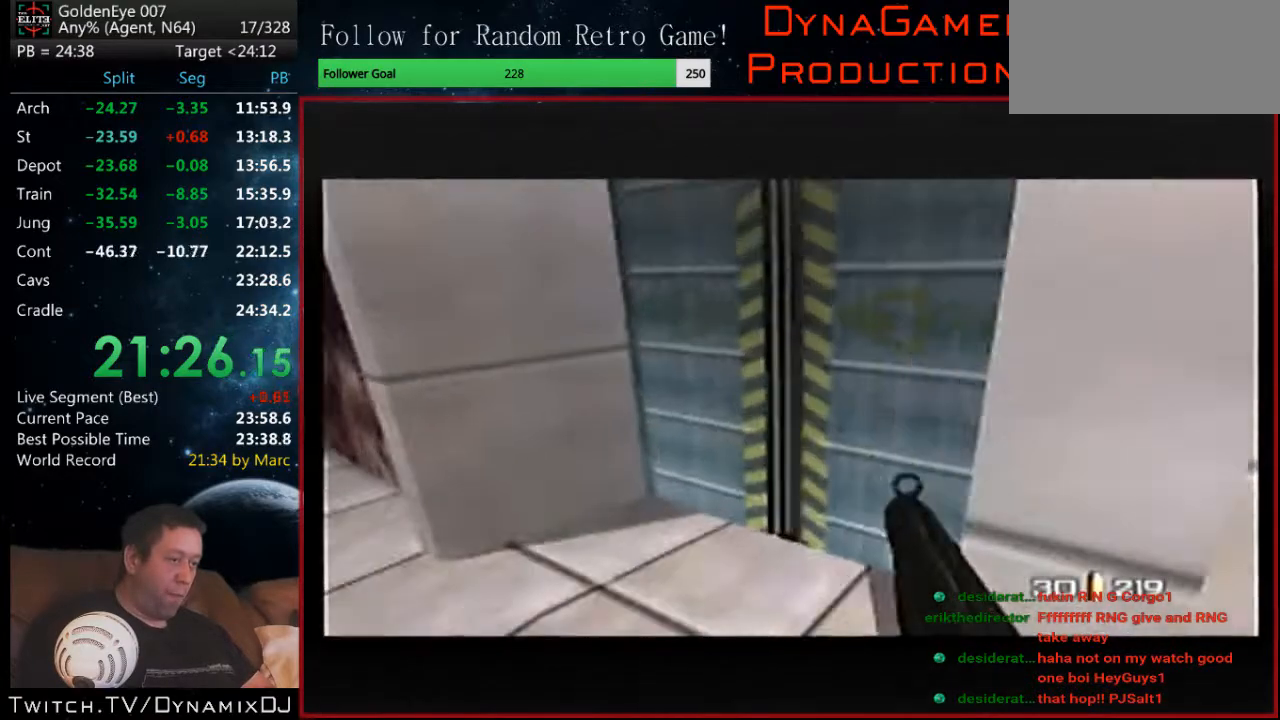
{"buttons": ["C_RIGHT", "C_UP"], "left_stick": "center", "events": [[67, "B", "up"], [67, "left_stick", "center"], [233, "left_stick", "down-right"], [433, "C_RIGHT", "down"], [500, "left_stick", "center"]]}
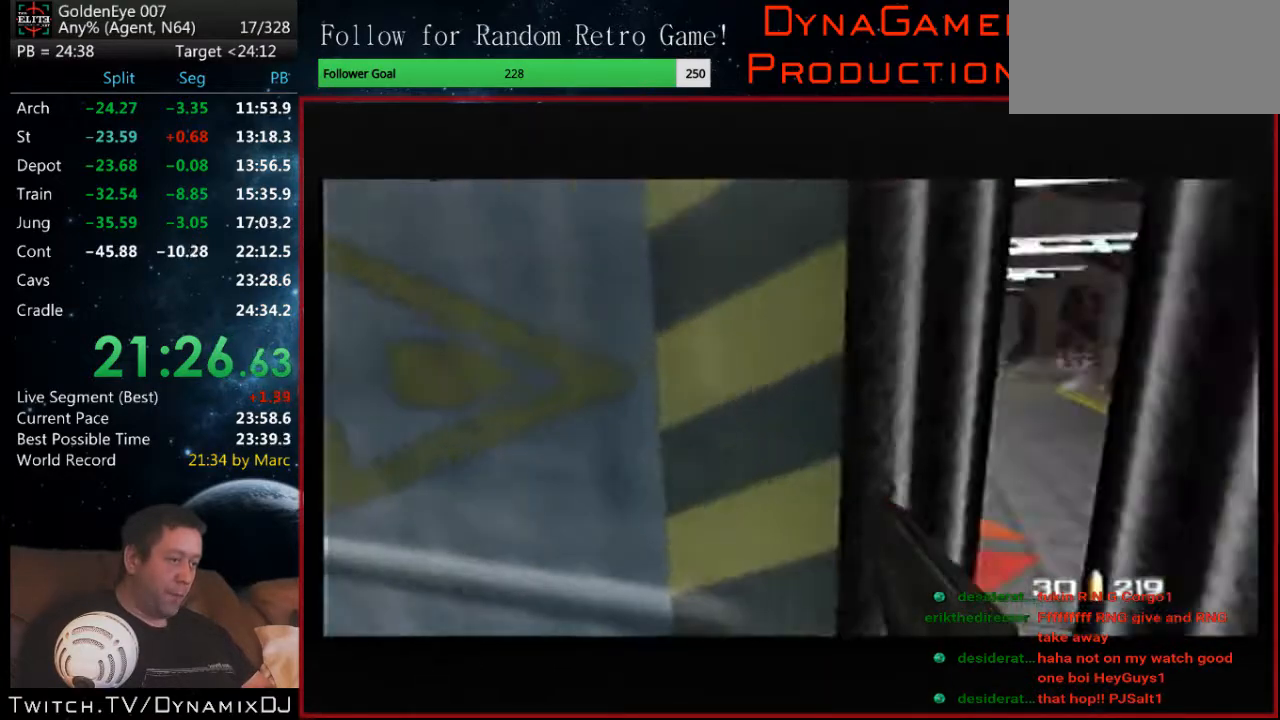
{"buttons": ["Z", "C_UP"], "left_stick": "center", "events": [[33, "Z", "down"], [100, "C_RIGHT", "up"], [267, "C_RIGHT", "down"], [433, "C_RIGHT", "up"]]}
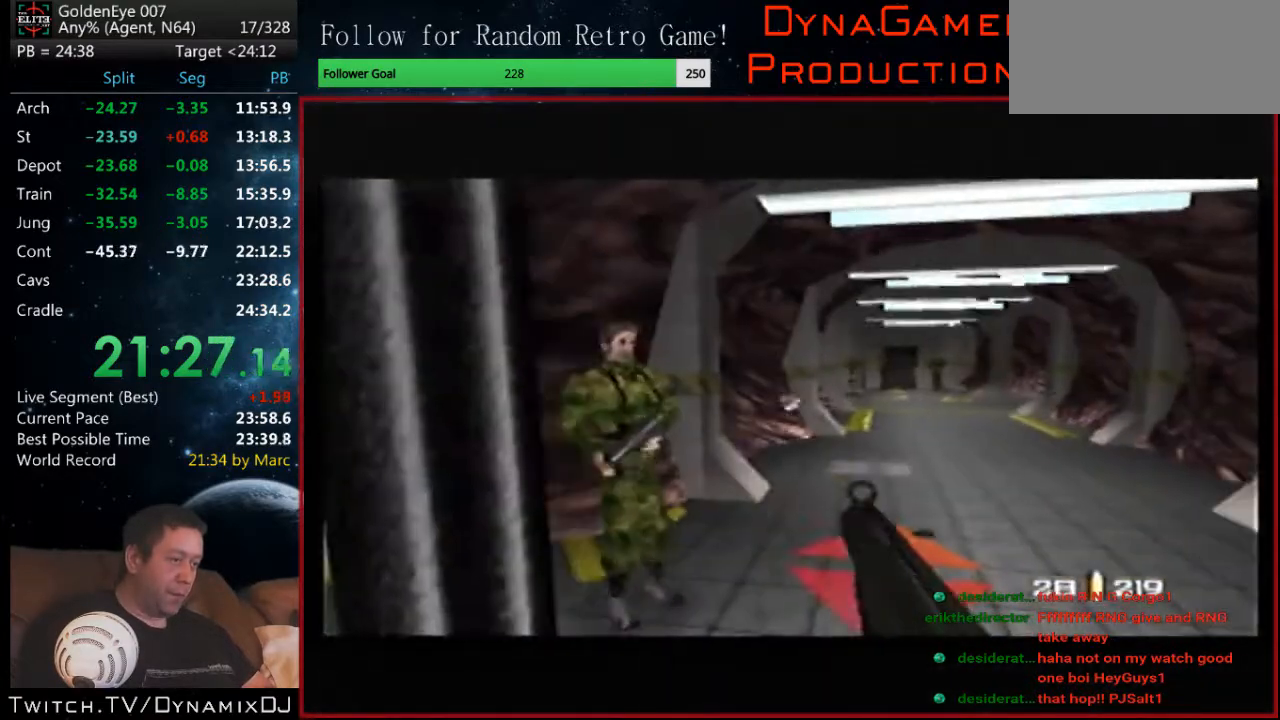
{"buttons": ["Z", "C_UP"], "left_stick": "center", "events": [[200, "left_stick", "right"], [333, "left_stick", "center"]]}
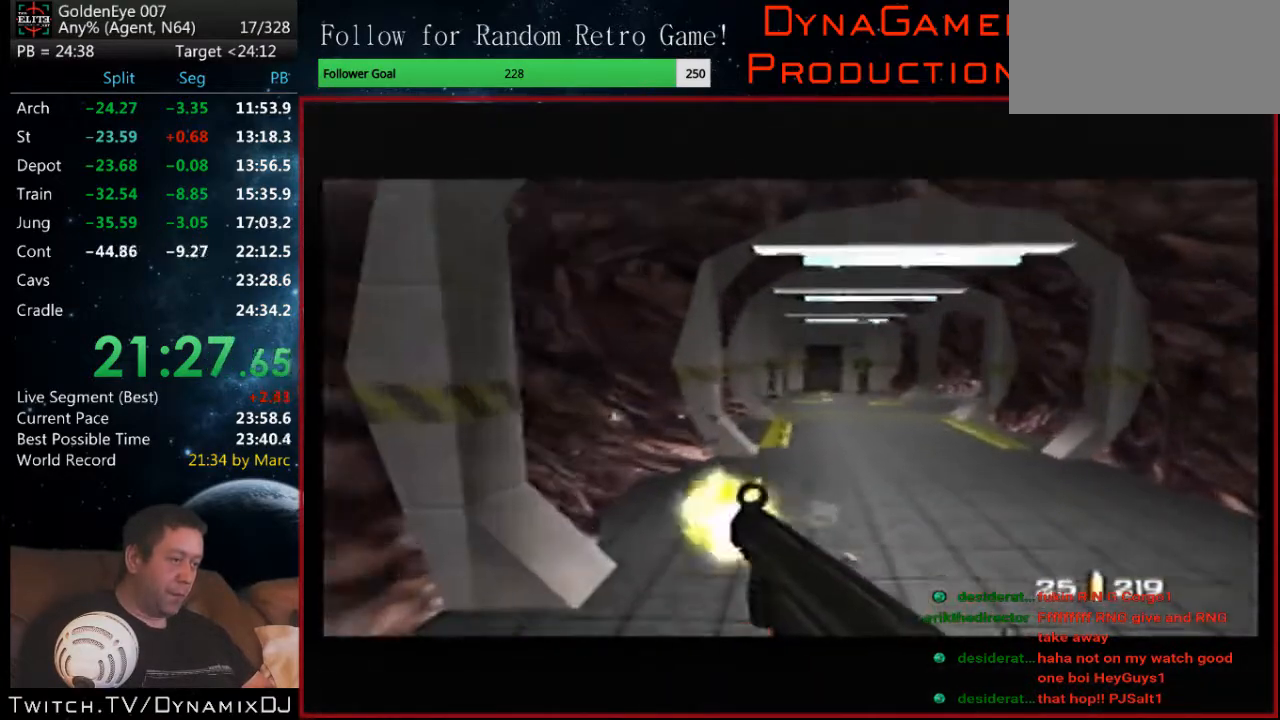
{"buttons": ["Z", "C_UP"], "left_stick": "center", "events": []}
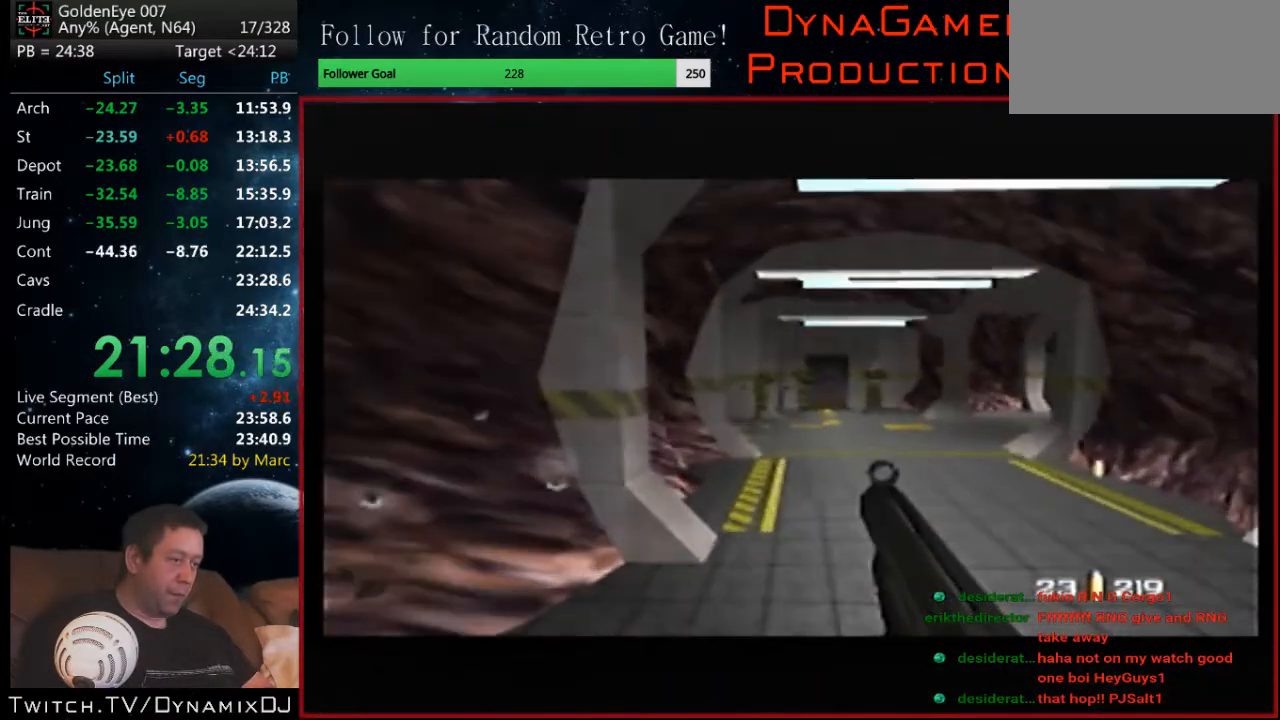
{"buttons": ["Z", "C_UP"], "left_stick": "right", "events": [[200, "left_stick", "right"]]}
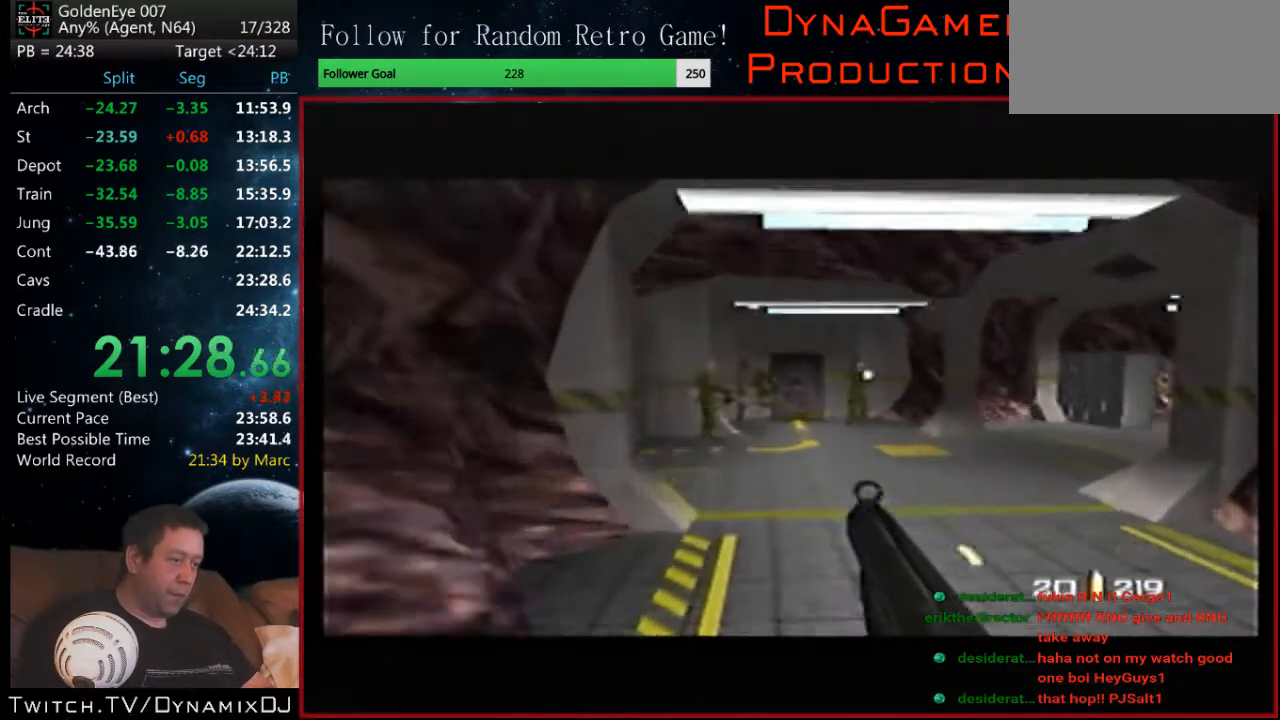
{"buttons": ["Z", "C_RIGHT", "C_UP"], "left_stick": "center", "events": [[300, "left_stick", "center"], [400, "C_RIGHT", "down"]]}
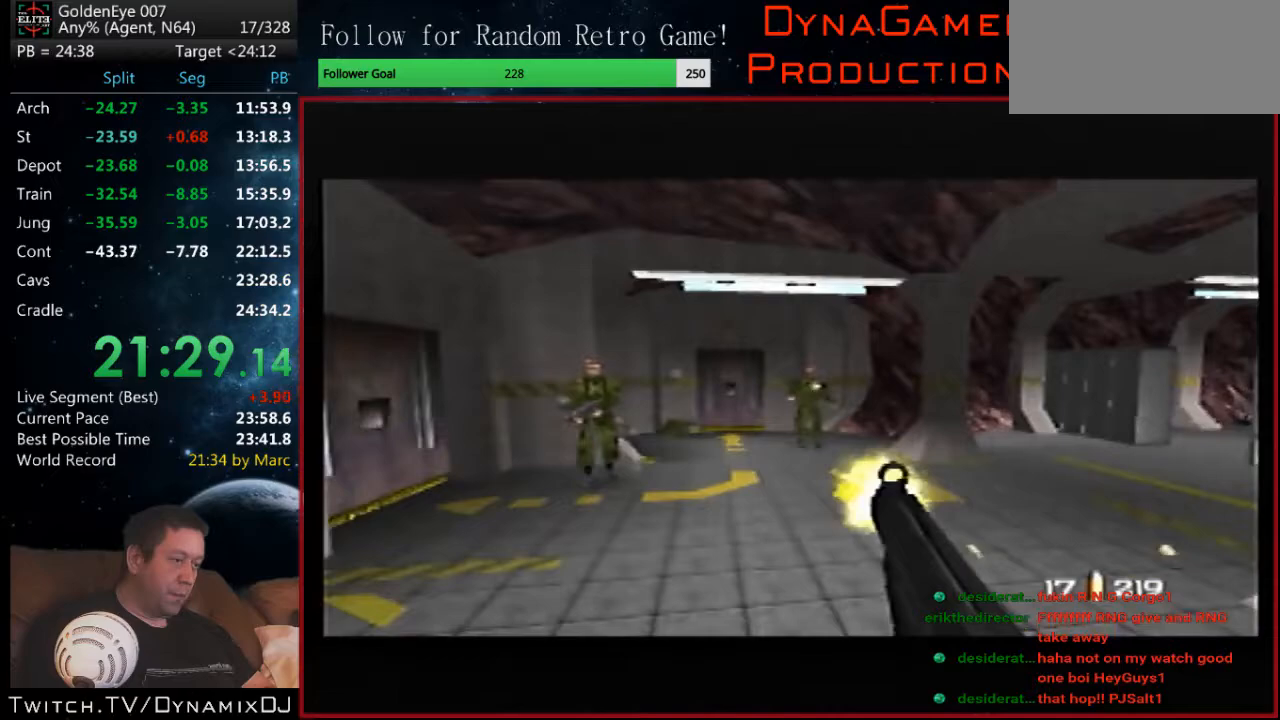
{"buttons": ["C_RIGHT", "C_UP"], "left_stick": "up", "events": [[200, "left_stick", "up-right"], [267, "Z", "up"], [300, "left_stick", "up"]]}
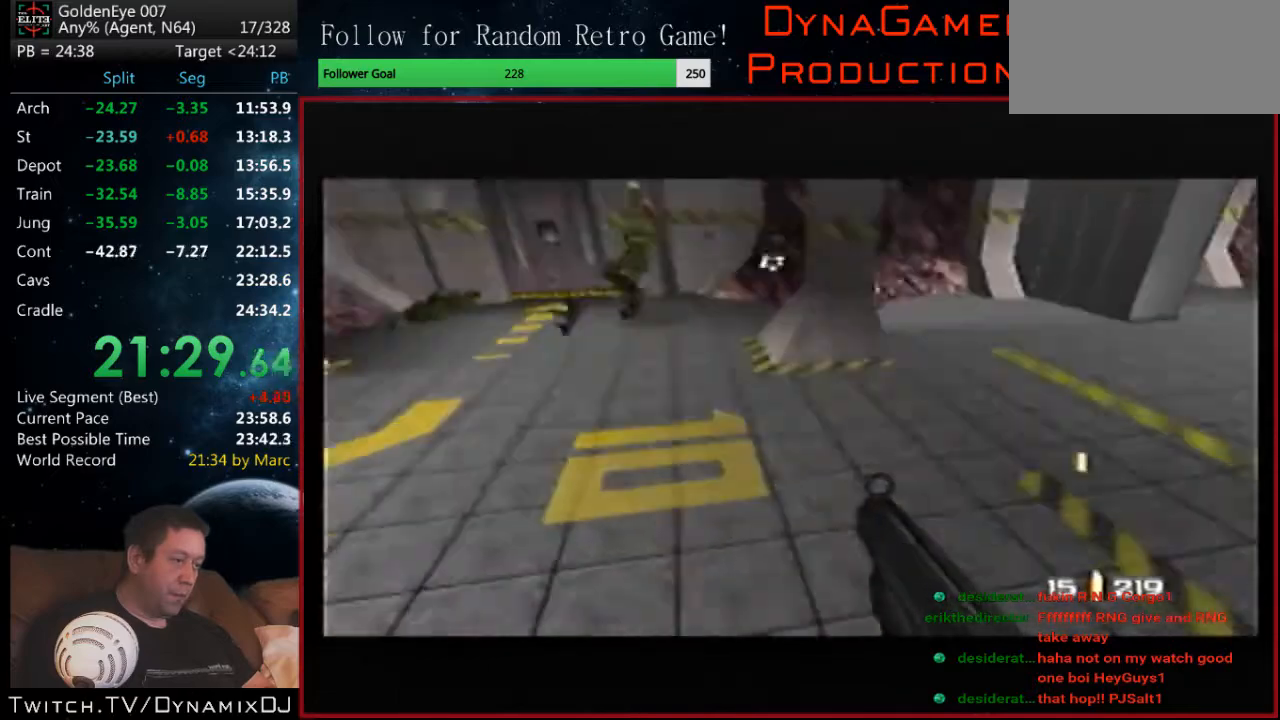
{"buttons": ["B", "C_RIGHT", "C_UP"], "left_stick": "center", "events": [[67, "left_stick", "center"], [200, "left_stick", "right"], [333, "left_stick", "center"], [467, "B", "down"]]}
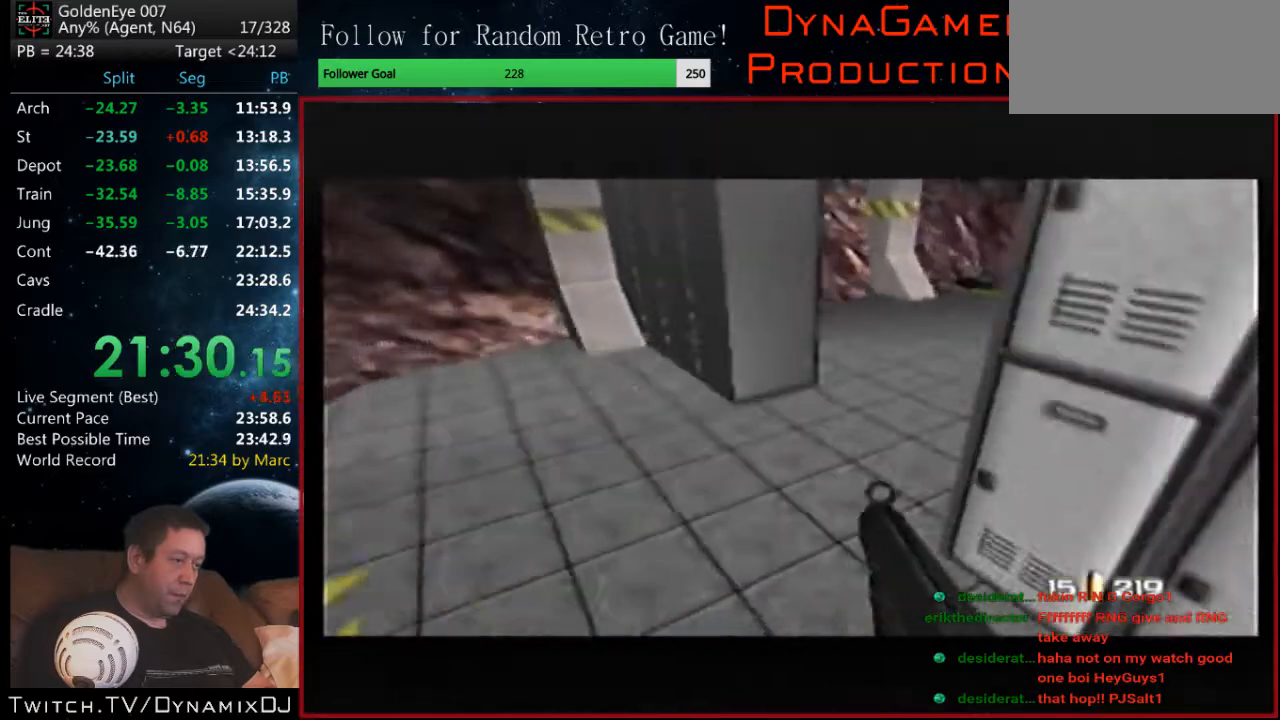
{"buttons": ["C_RIGHT", "C_UP"], "left_stick": "right", "events": [[100, "B", "up"], [133, "left_stick", "left"], [400, "left_stick", "right"]]}
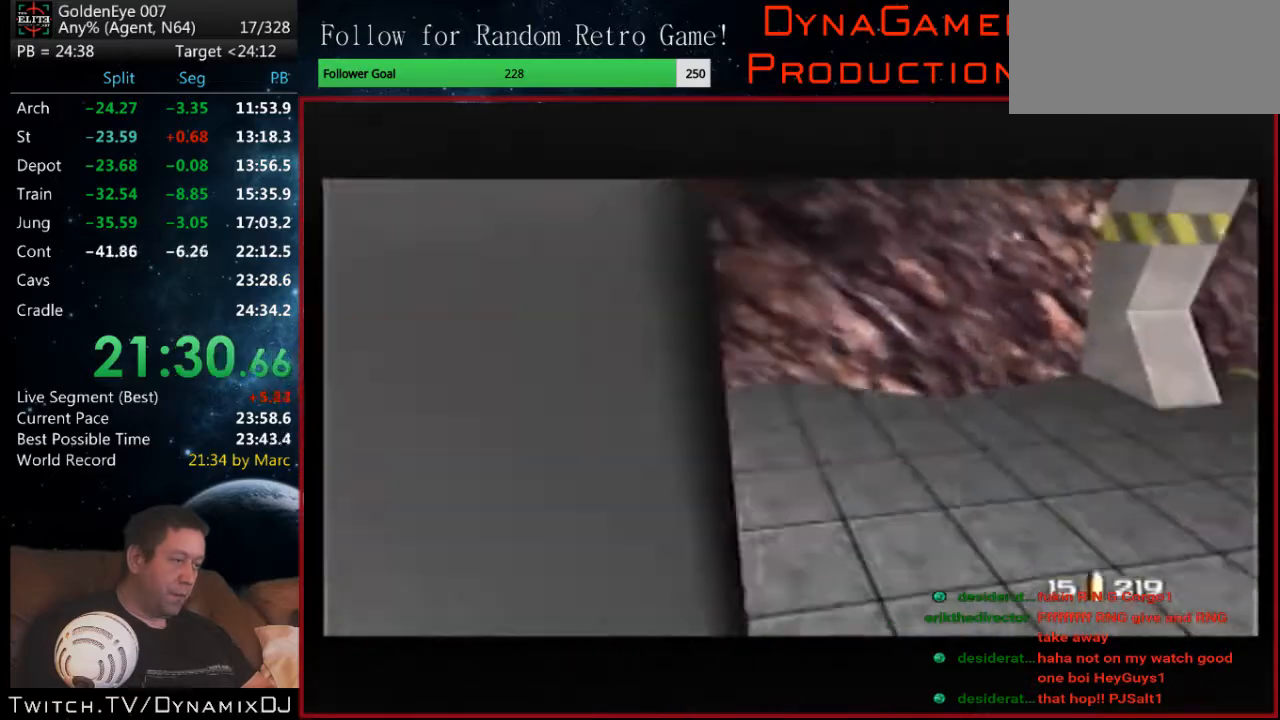
{"buttons": ["C_LEFT", "C_UP"], "left_stick": "left", "events": [[100, "left_stick", "center"], [433, "left_stick", "left"], [467, "C_LEFT", "down"], [500, "C_RIGHT", "up"]]}
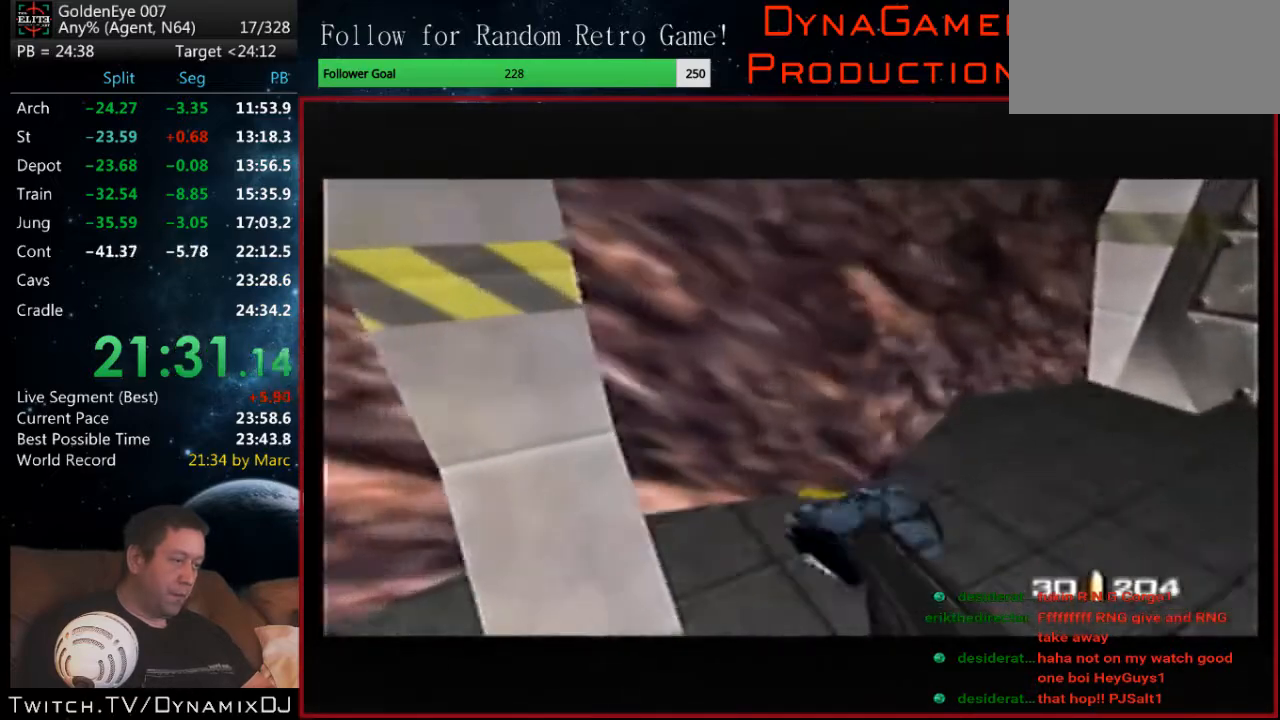
{"buttons": ["C_LEFT", "C_UP"], "left_stick": "left", "events": []}
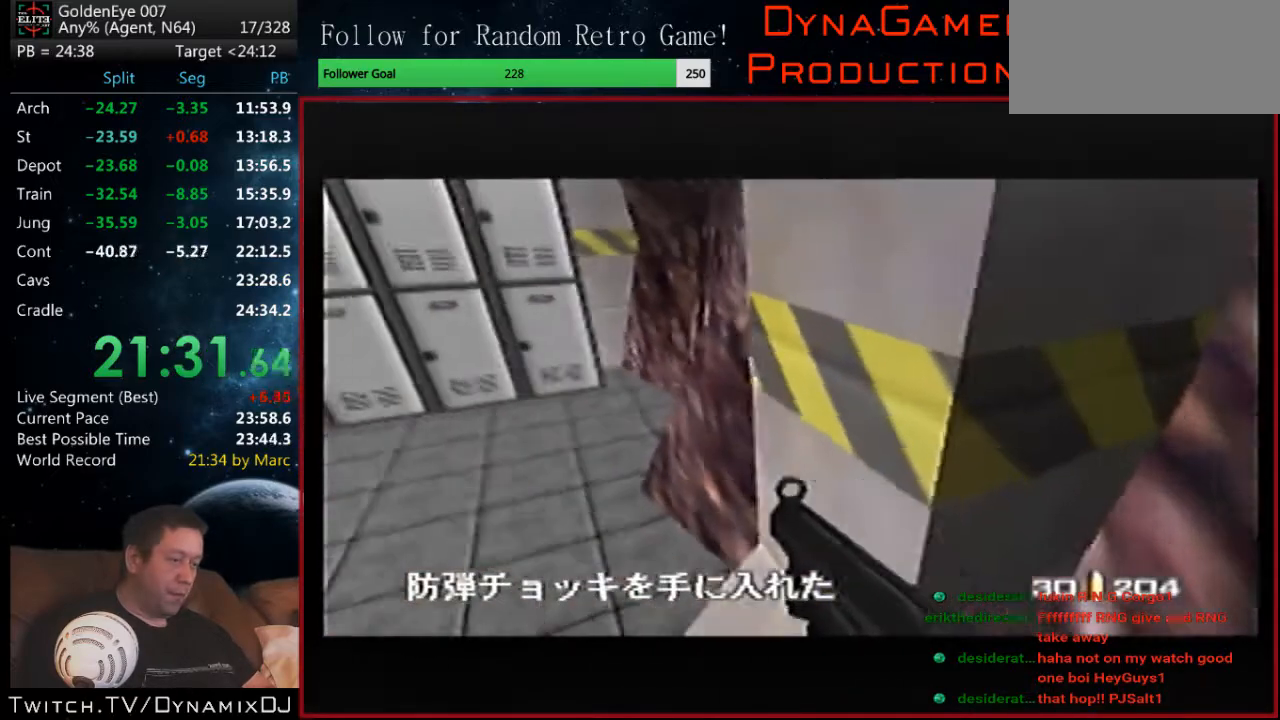
{"buttons": ["C_LEFT", "C_UP"], "left_stick": "right", "events": [[200, "left_stick", "center"], [400, "left_stick", "right"]]}
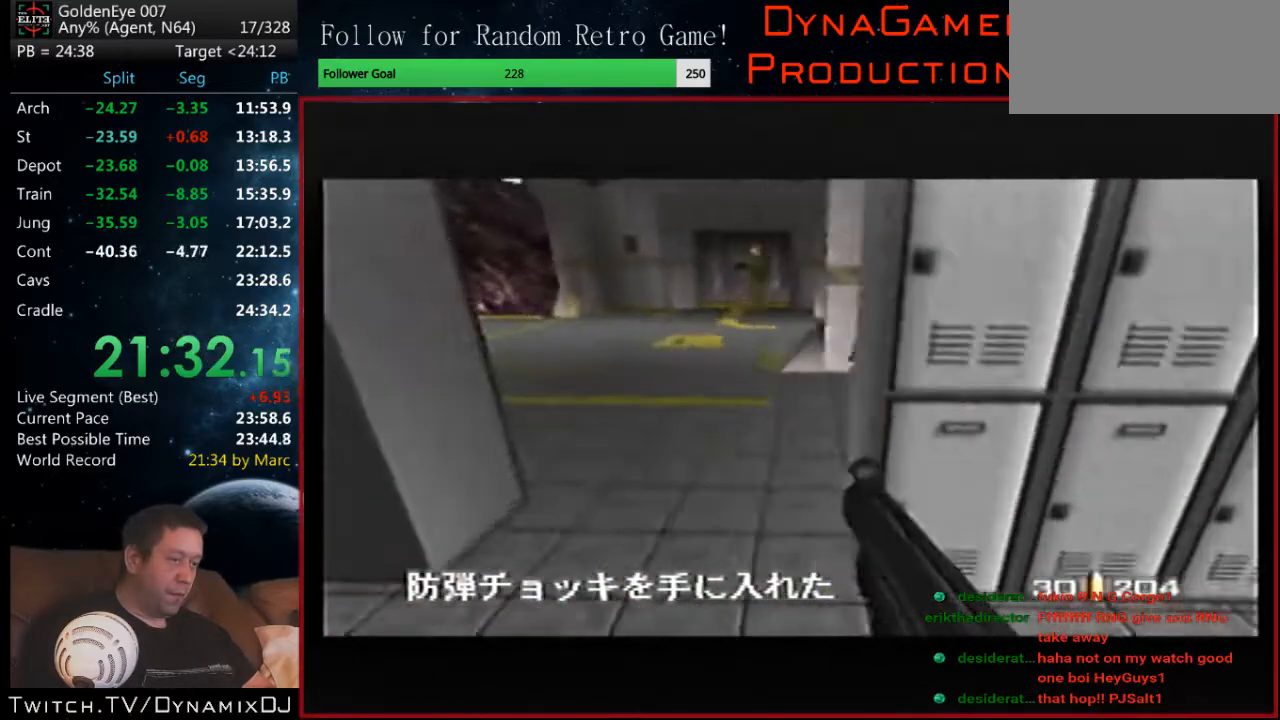
{"buttons": ["C_LEFT", "C_UP"], "left_stick": "center", "events": [[133, "left_stick", "center"], [367, "left_stick", "left"], [467, "left_stick", "center"]]}
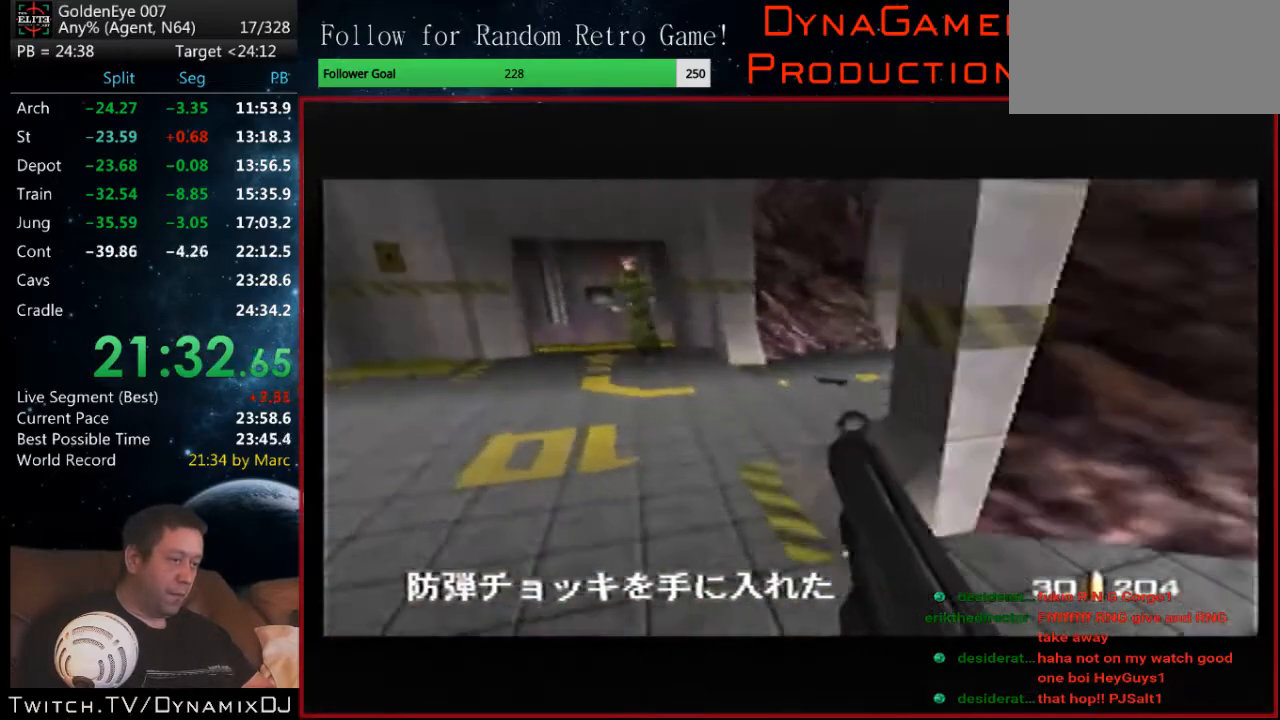
{"buttons": ["Z", "C_RIGHT", "C_UP"], "left_stick": "right", "events": [[33, "C_LEFT", "up"], [33, "Z", "down"], [400, "left_stick", "right"], [467, "C_RIGHT", "down"]]}
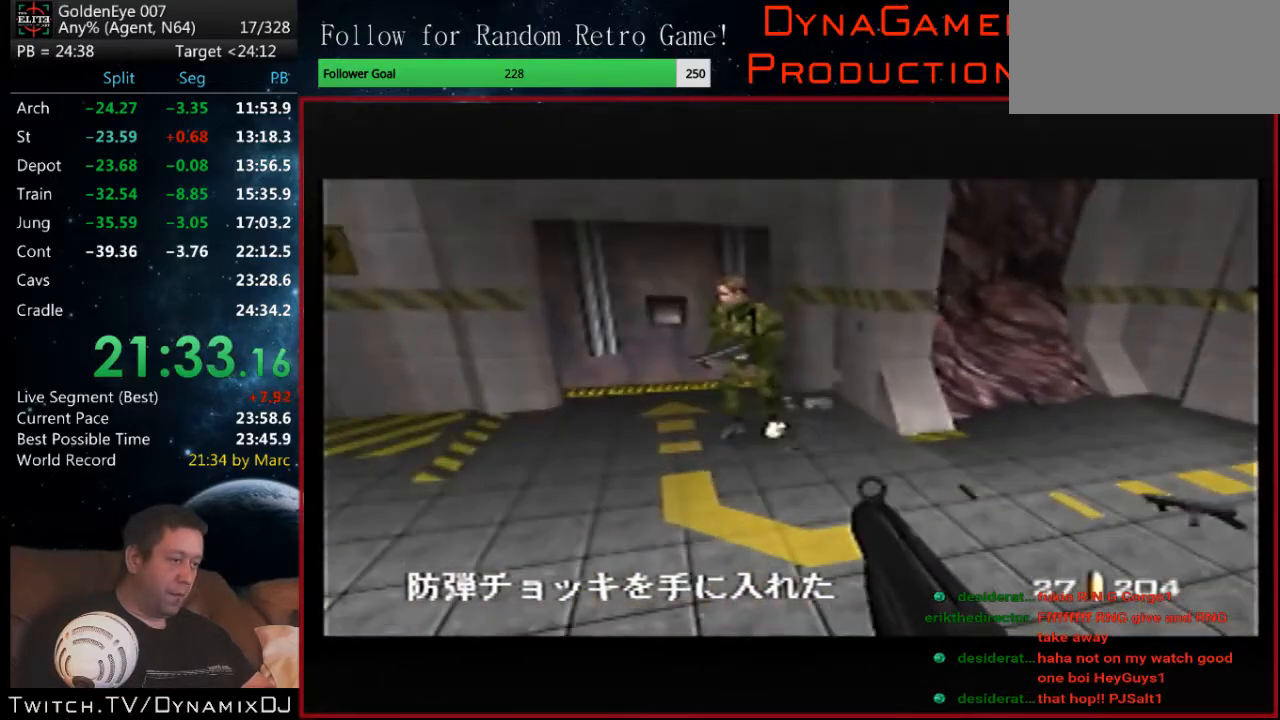
{"buttons": ["C_UP"], "left_stick": "right", "events": [[100, "Z", "up"], [267, "left_stick", "center"], [300, "C_RIGHT", "up"], [400, "left_stick", "right"]]}
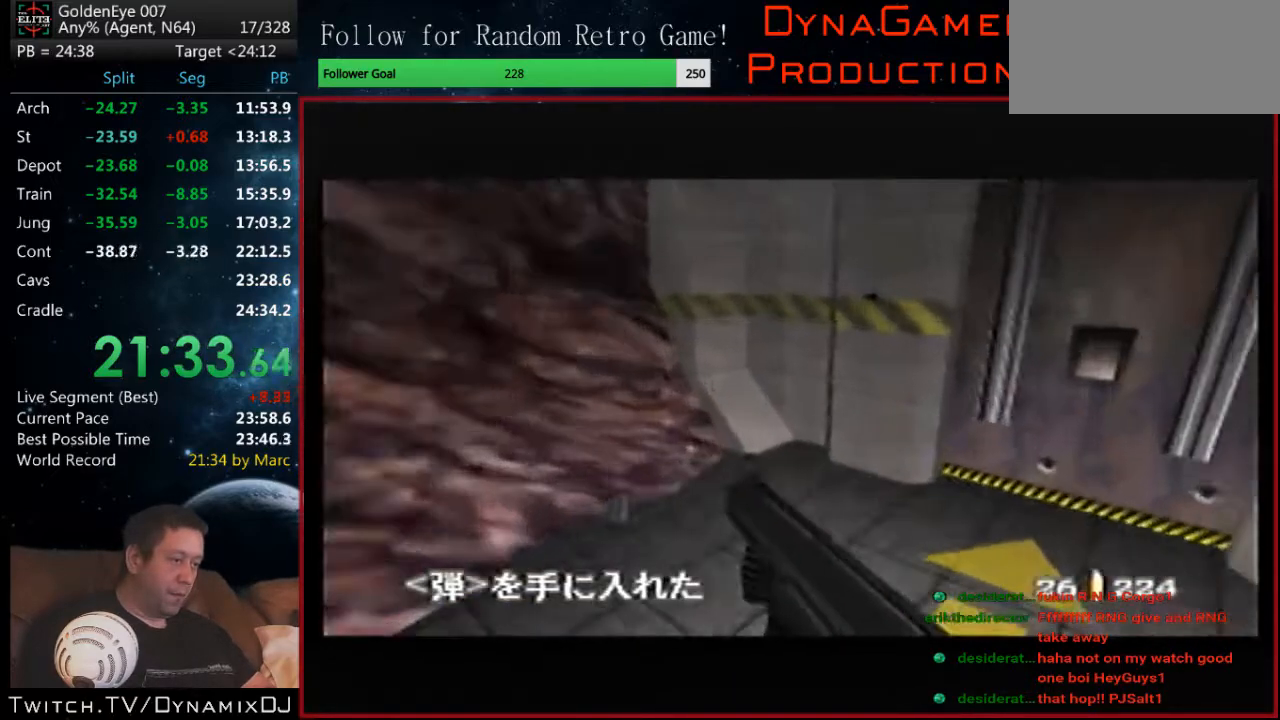
{"buttons": ["C_UP"], "left_stick": "right", "events": [[167, "B", "down"], [167, "left_stick", "center"], [233, "B", "up"], [467, "left_stick", "right"]]}
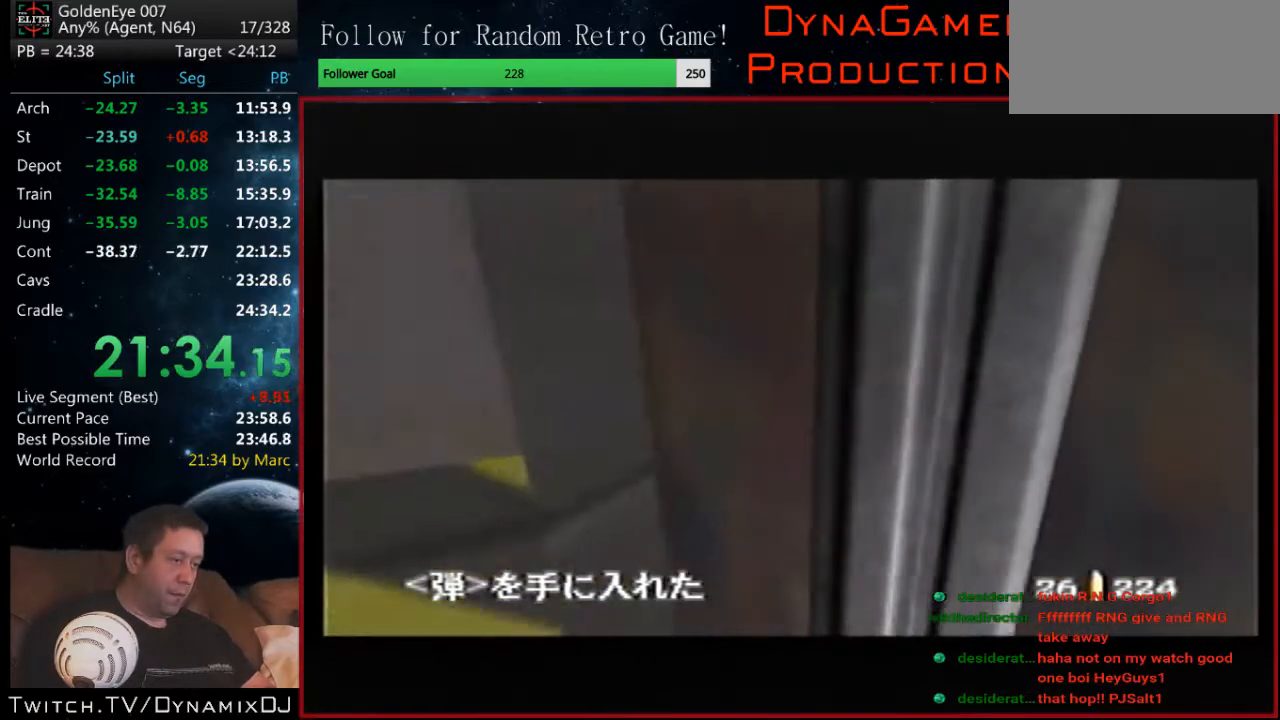
{"buttons": ["C_UP"], "left_stick": "center", "events": [[100, "C_RIGHT", "down"], [100, "left_stick", "center"], [167, "B", "down"], [167, "C_RIGHT", "up"], [300, "B", "up"], [367, "left_stick", "left"], [467, "left_stick", "center"]]}
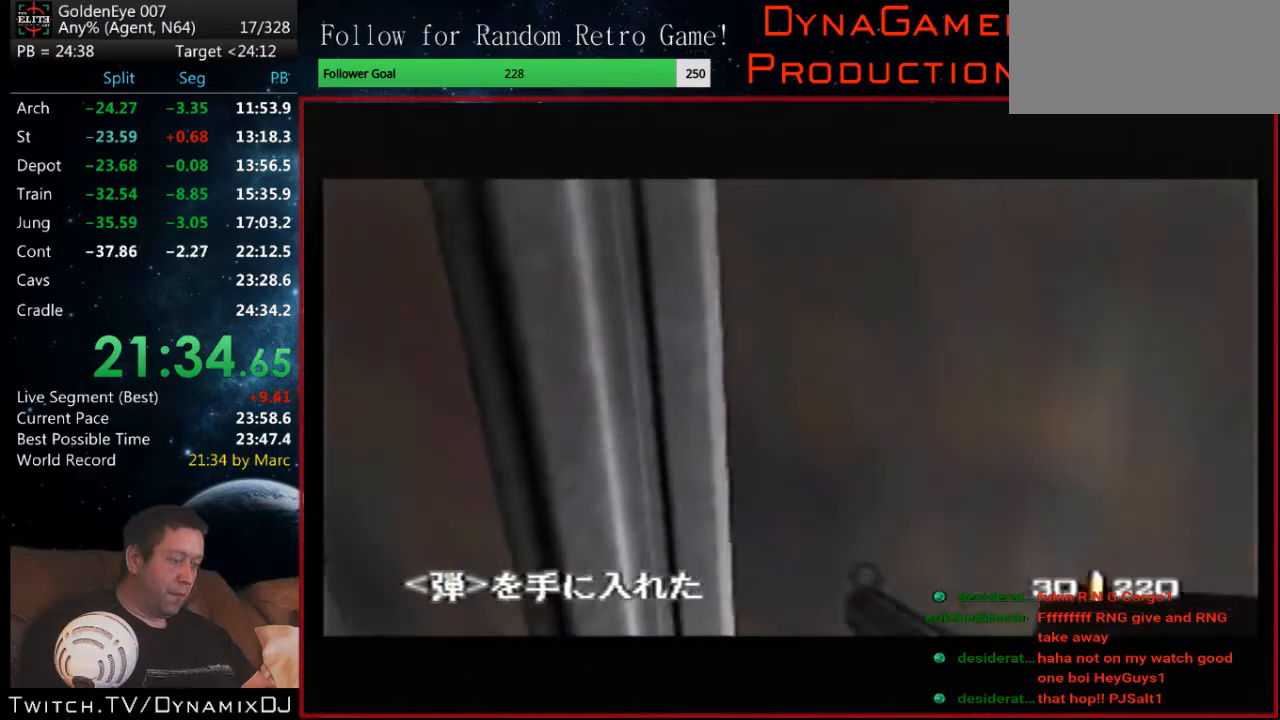
{"buttons": ["C_UP"], "left_stick": "center", "events": [[333, "left_stick", "down-left"], [500, "left_stick", "center"]]}
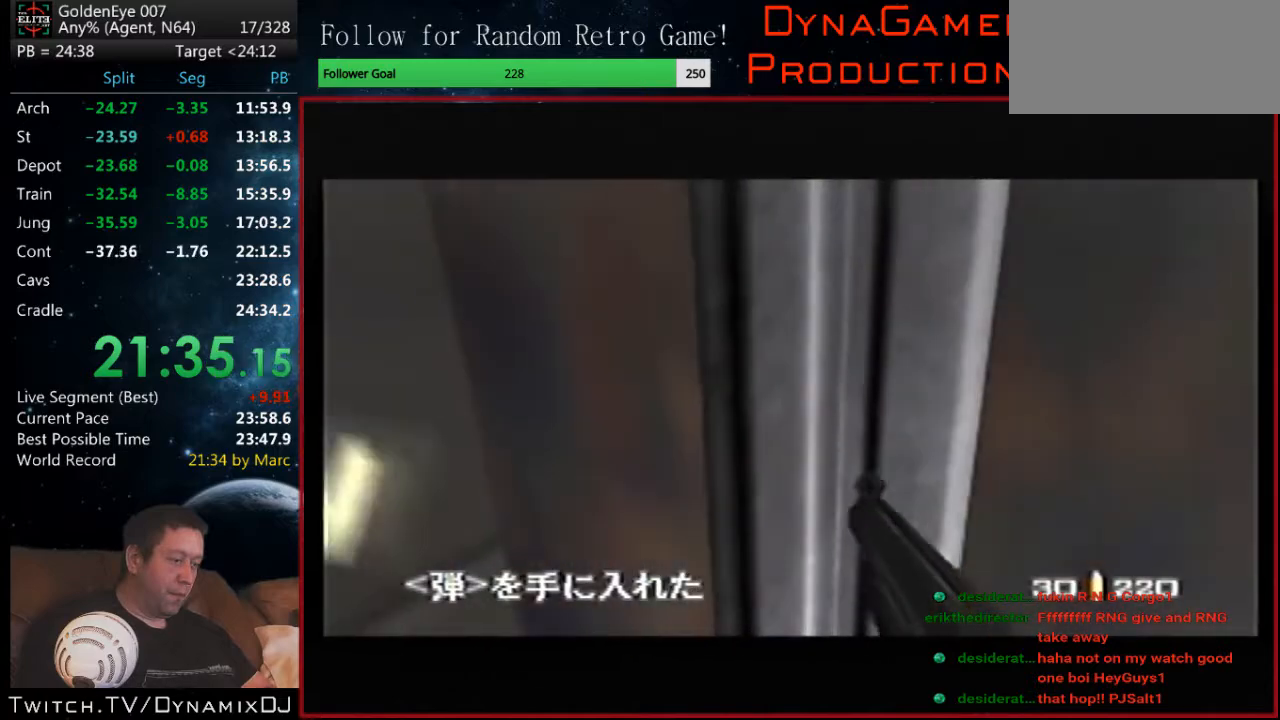
{"buttons": ["C_UP"], "left_stick": "down-left", "events": [[33, "C_RIGHT", "down"], [233, "C_RIGHT", "up"], [400, "left_stick", "down-left"]]}
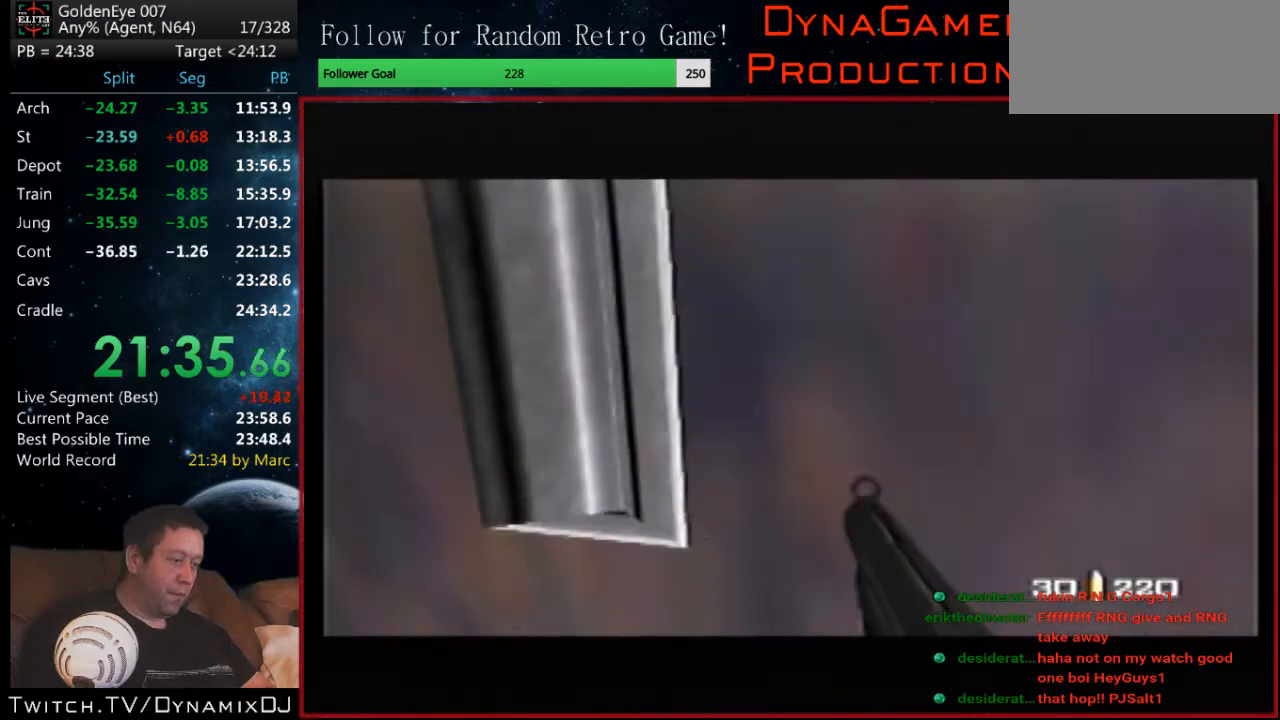
{"buttons": ["Z", "C_UP"], "left_stick": "center", "events": [[200, "left_stick", "center"], [300, "Z", "down"]]}
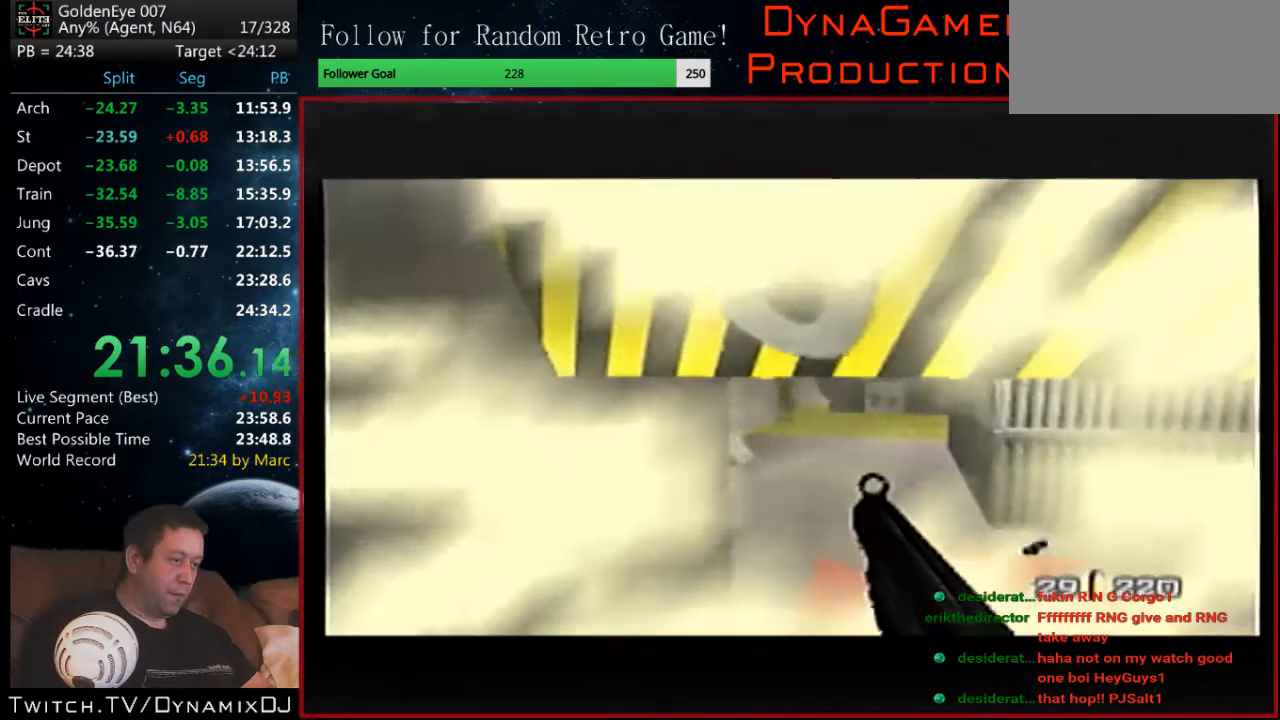
{"buttons": ["Z", "C_UP"], "left_stick": "center", "events": []}
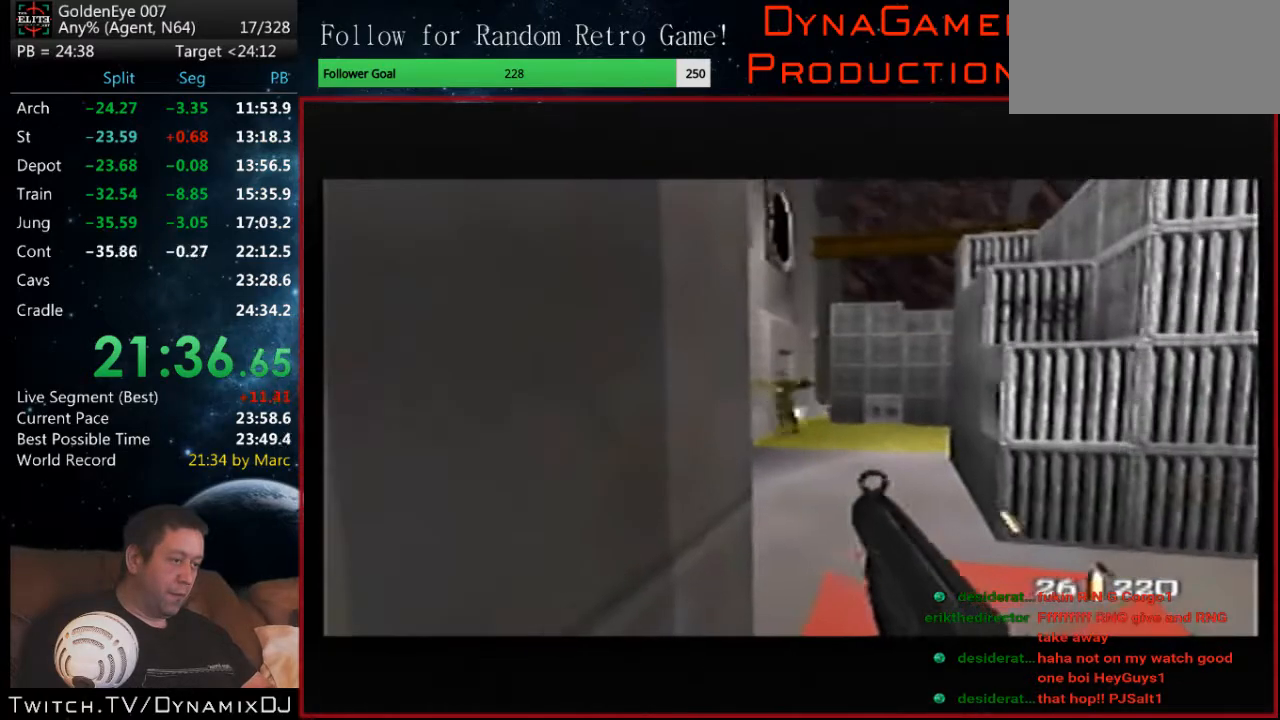
{"buttons": ["Z", "C_LEFT", "C_UP"], "left_stick": "center", "events": [[100, "left_stick", "right"], [300, "left_stick", "center"], [333, "C_LEFT", "down"]]}
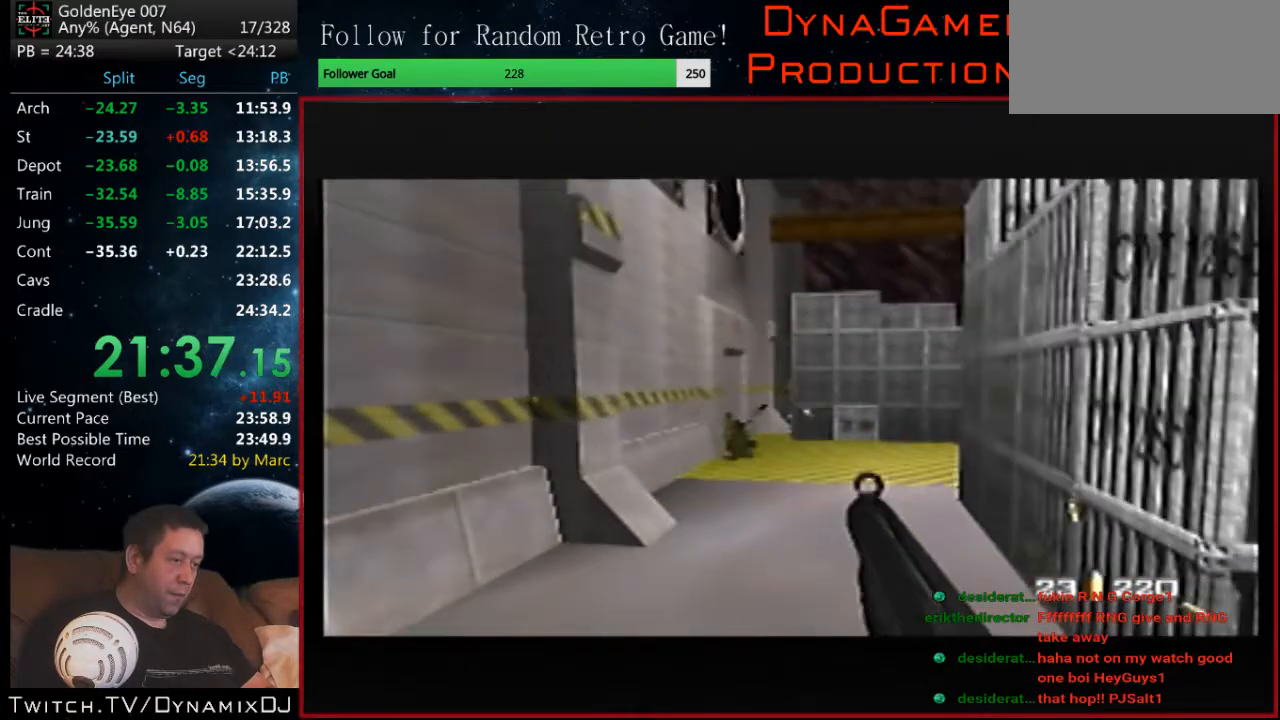
{"buttons": ["Z", "C_UP"], "left_stick": "center", "events": [[33, "left_stick", "right"], [100, "C_LEFT", "up"], [300, "left_stick", "center"]]}